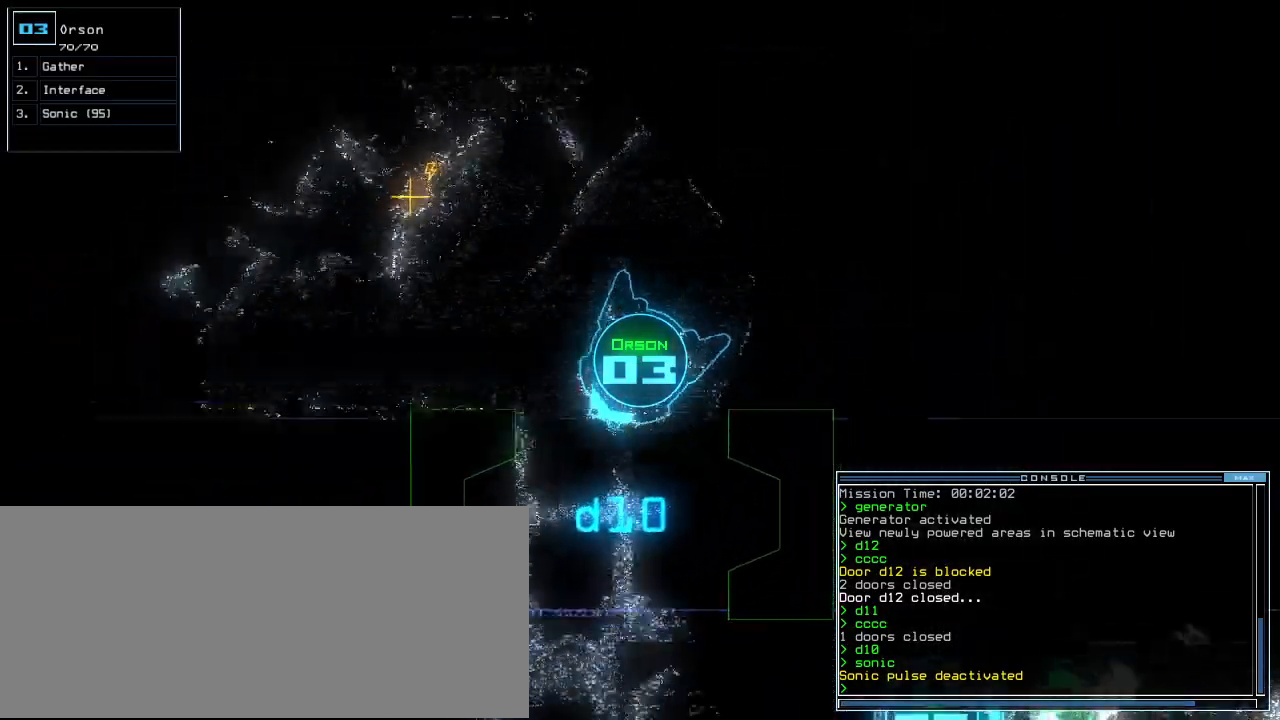
Gameplay with keyboard; each line is a JSON object with the keys held at the frame after it. "events" lists presses ("down") and releases ("up") of ".", "0", "1", "2", "3", "4", "5", "6", "7", "8", "9", "a", "b", "backspace", "c", "caps_lock", "comma", "ctrl_l", "ctrl_r", "d", "down", "e", "equals", "escape", "f", "f12", "g", "h", "i", "j", "k", "l", "left", "m", "minus", "n", "o", "p", "q", "quote", "r", "return", "right", "s", "semicolon", "shift_l", "shift_r", "space", "t", "tab", "tilde", "u", "up", "v", "w", "x", "y" and "z" between this image and that frame as [ms after this image, input, new state], when the widget could be followed in between. No other keys are recorded. Mouse input is not recorded.
{"keys": ["up"], "events": [[40, "left", "up"], [260, "left", "down"], [360, "left", "up"]]}
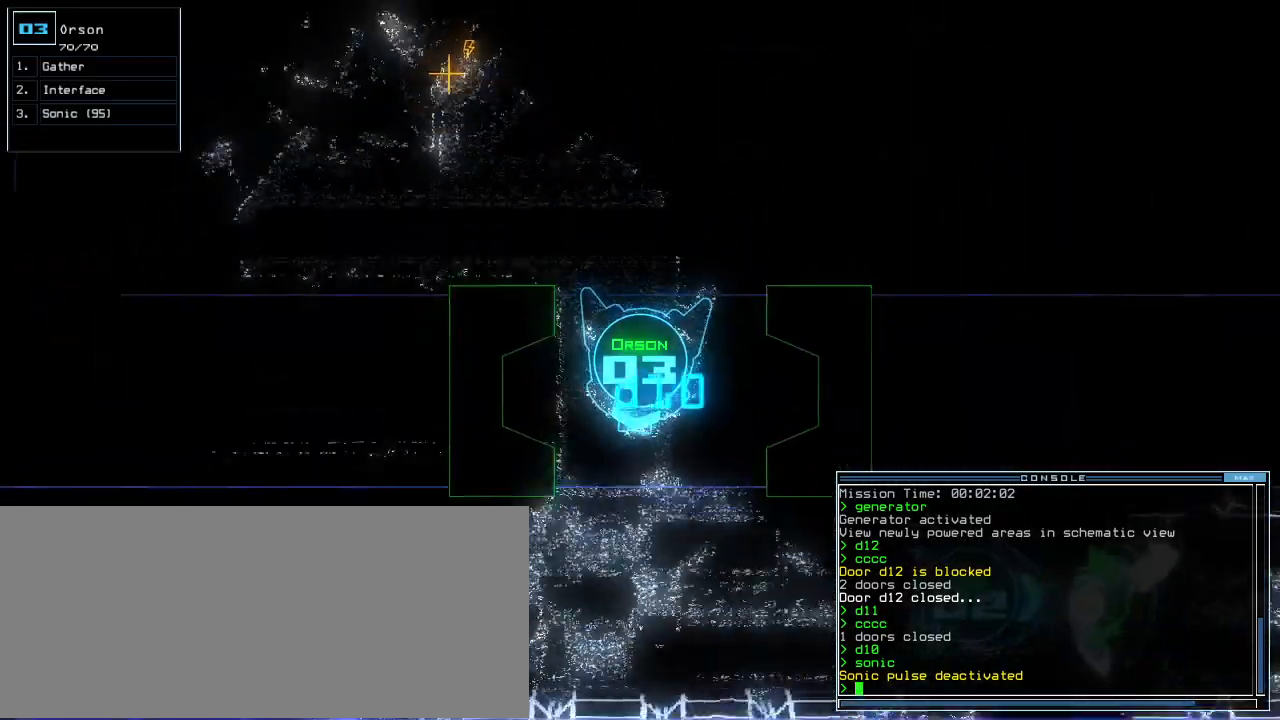
{"keys": ["up"], "events": []}
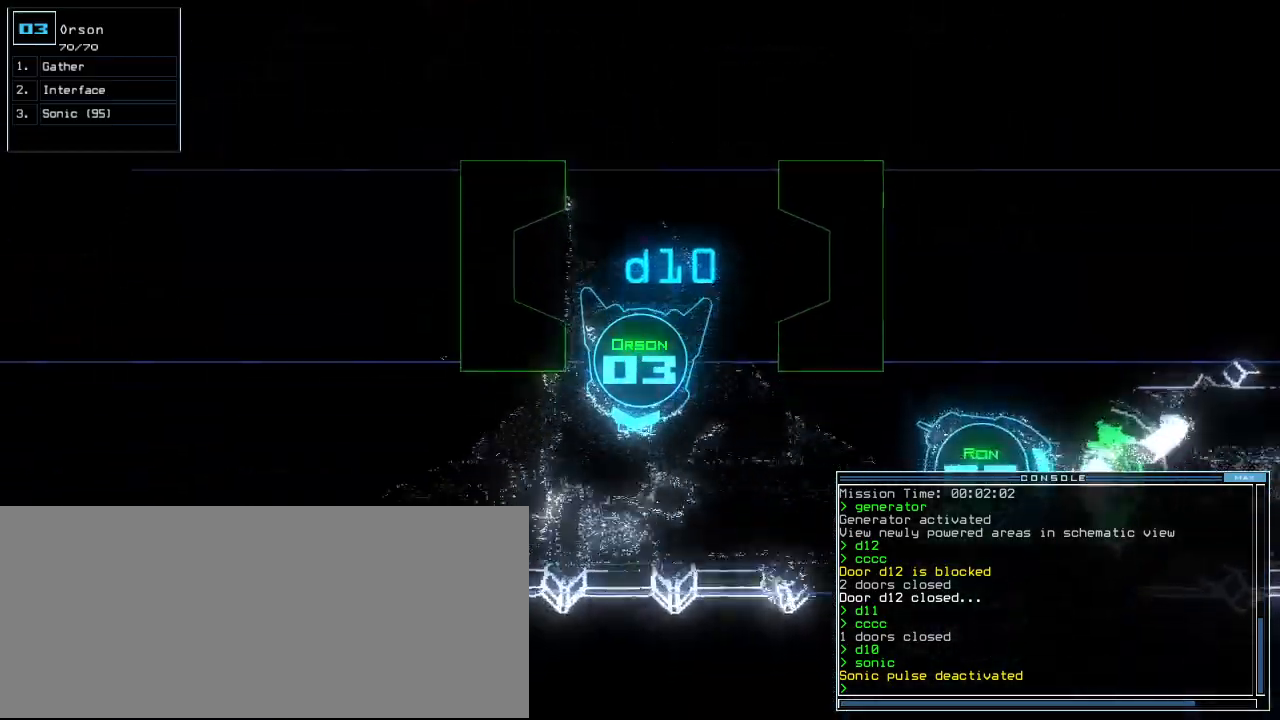
{"keys": ["up"], "events": [[60, "right", "down"], [440, "right", "up"]]}
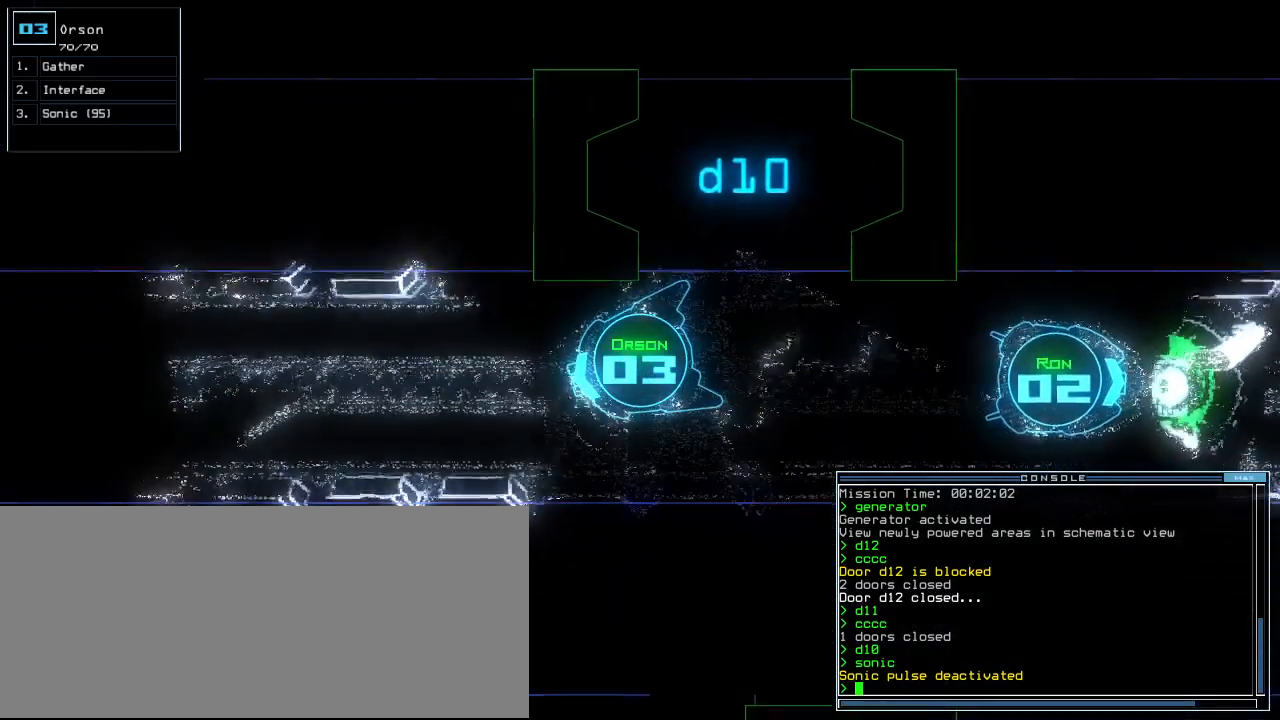
{"keys": ["right", "up"], "events": [[40, "c", "down"], [80, "c", "up"], [140, "c", "down"], [240, "c", "up"], [280, "return", "down"], [360, "return", "up"], [500, "right", "down"]]}
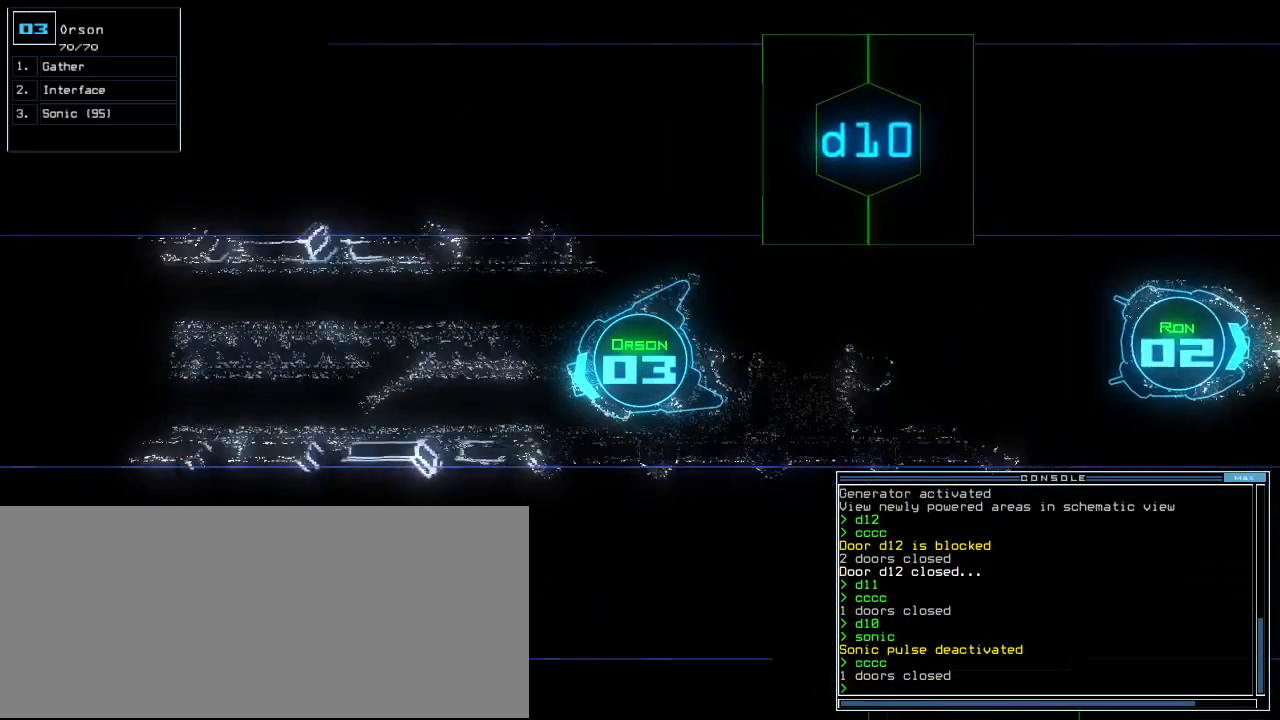
{"keys": ["up"], "events": [[100, "right", "up"]]}